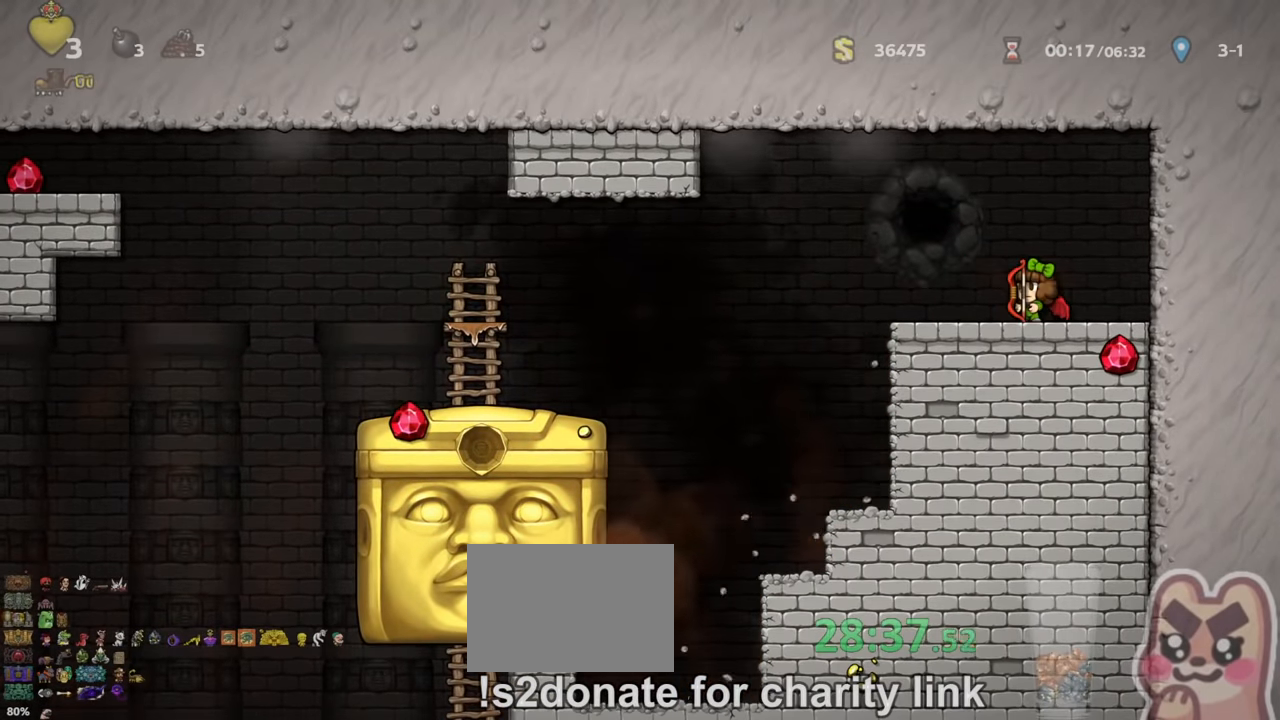
Gameplay with keyboard; each line is a JSON object with the keys held at the frame after it. "events" lists presses ("down") and releases ("up") of "a", "down", "escape", "left", "right", "run", "s", "space", "up", "x" and "z" between this image and that frame as [ms after this image, input, new state], when the widget could be followed in between. No other keys are recorded. Mouse input is not recorded. Key names are as the overlay labels them; some are game actions (e.g. jump) rather than physical keys.
{"keys": [], "events": [[67, "left", "down"], [100, "left", "up"]]}
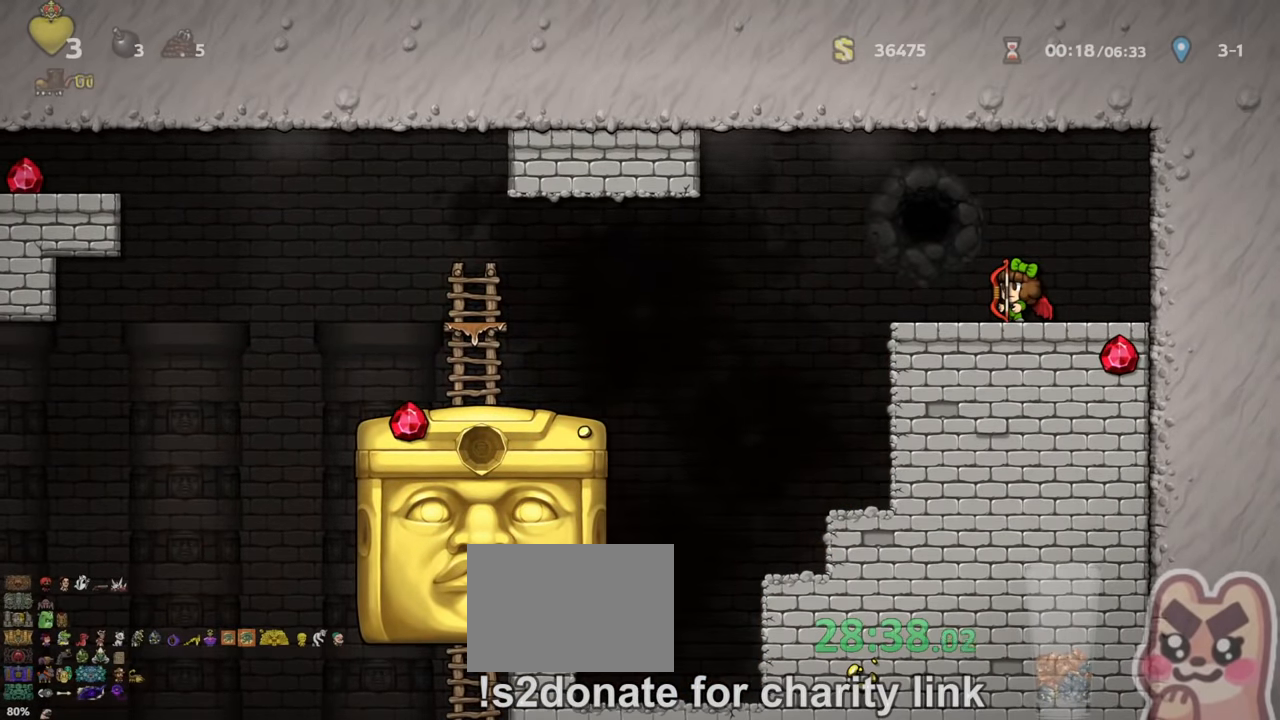
{"keys": [], "events": []}
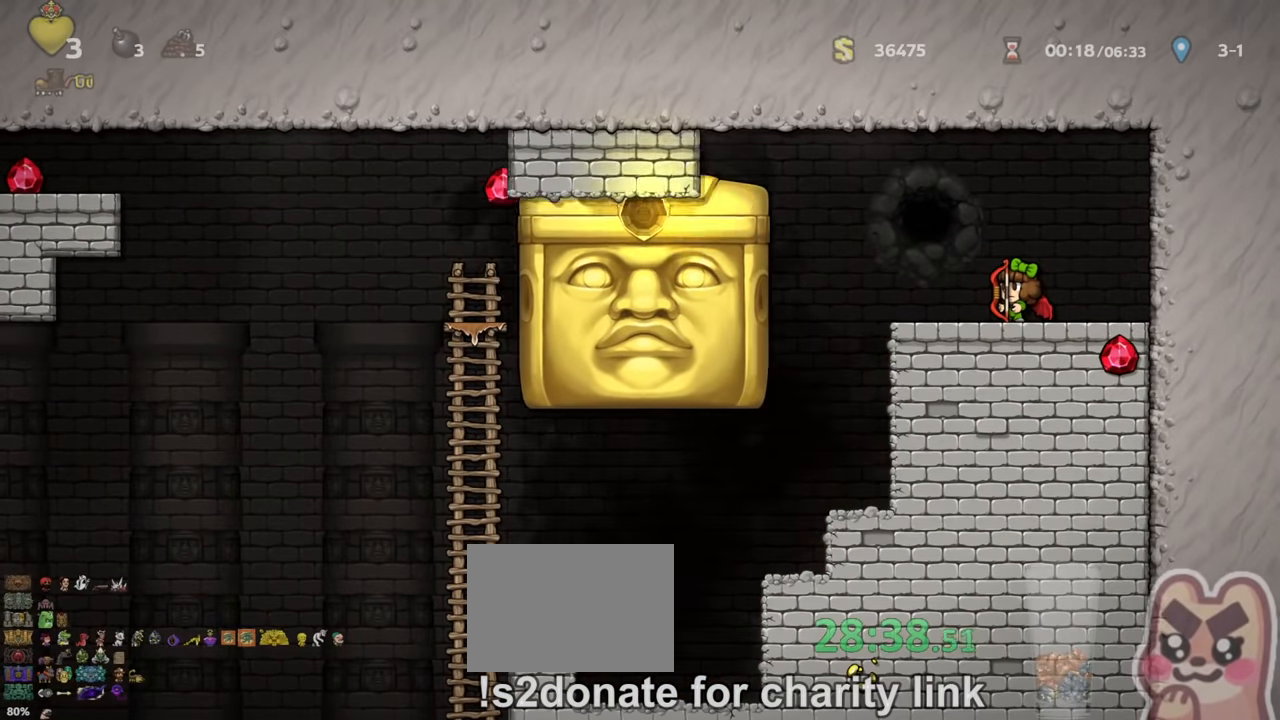
{"keys": ["left"], "events": [[134, "left", "down"], [300, "left", "up"], [400, "run", "down"], [400, "z", "down"], [434, "left", "down"], [467, "z", "up"], [500, "run", "up"]]}
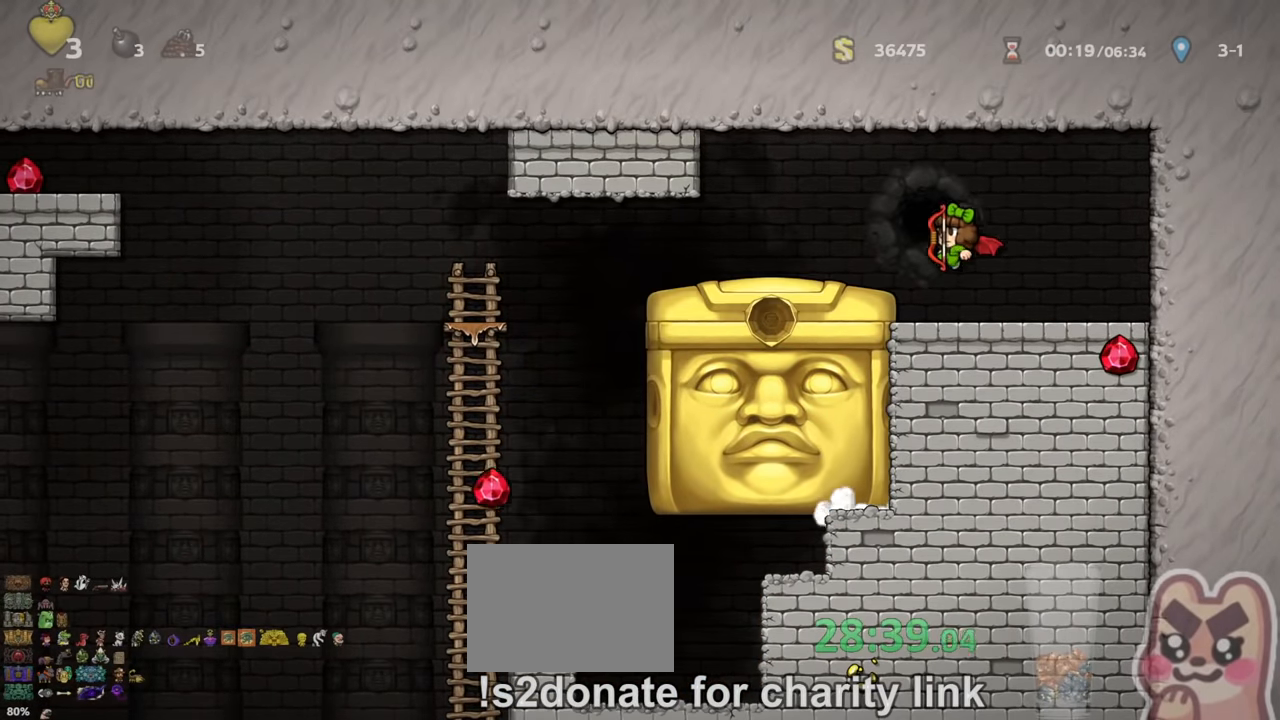
{"keys": [], "events": [[167, "left", "up"]]}
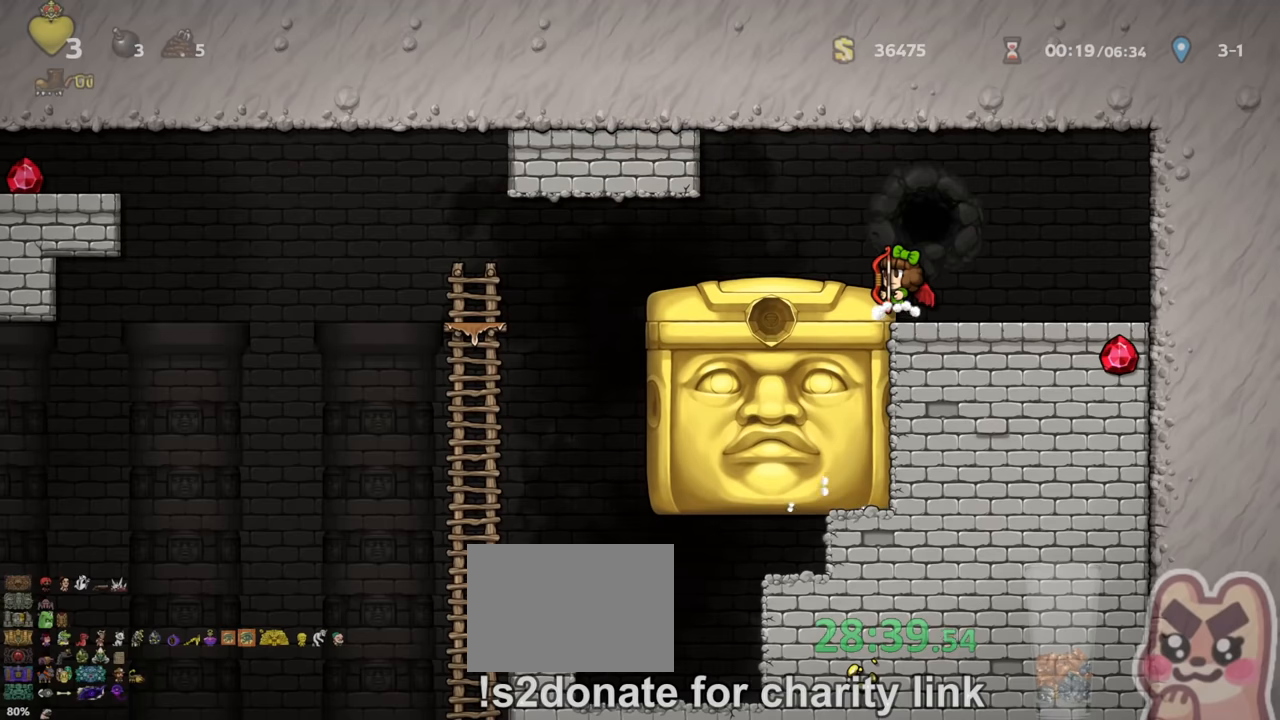
{"keys": ["space"], "events": [[67, "space", "down"], [167, "space", "up"], [433, "space", "down"]]}
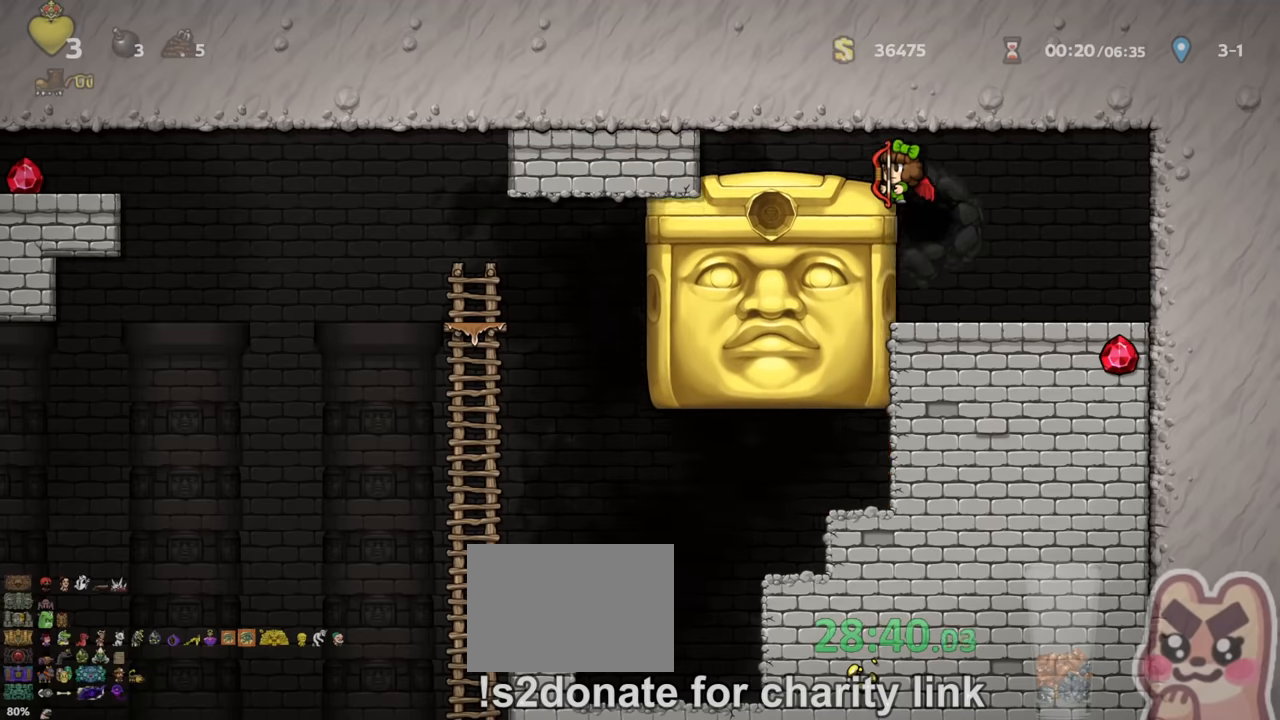
{"keys": [], "events": [[67, "space", "up"], [133, "space", "down"], [267, "space", "up"]]}
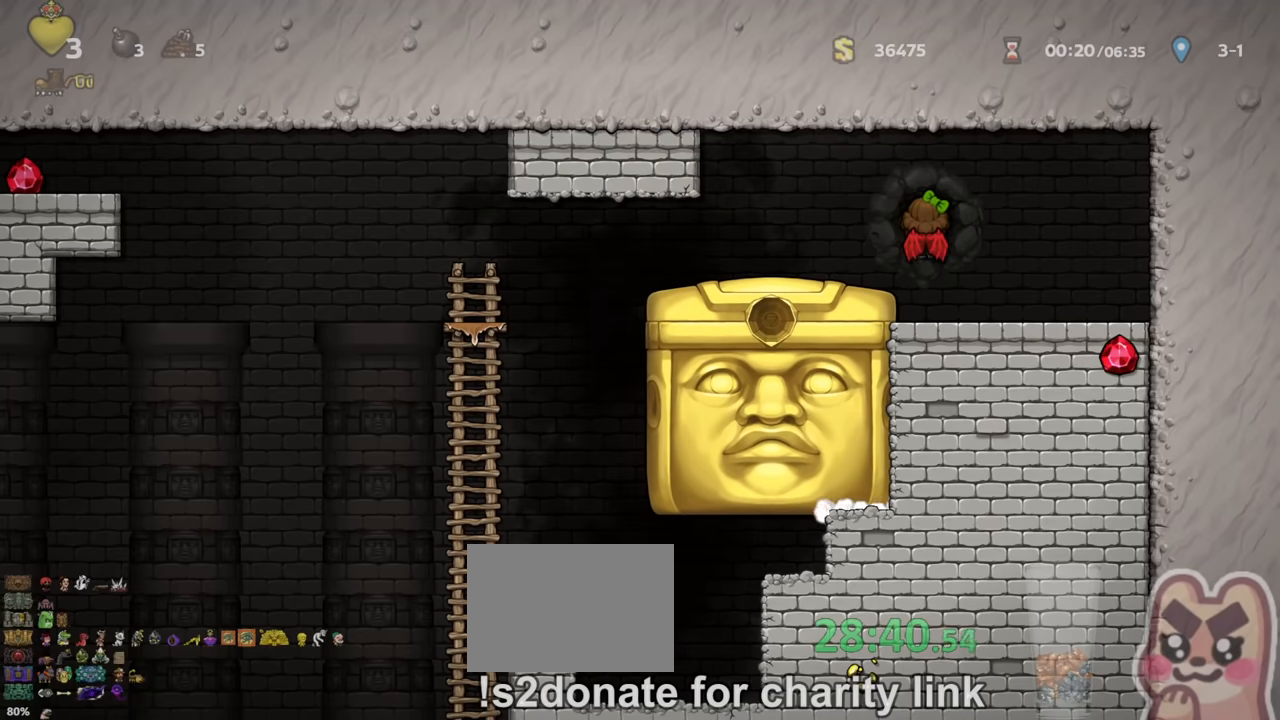
{"keys": ["left", "run"], "events": [[300, "run", "down"], [367, "left", "down"]]}
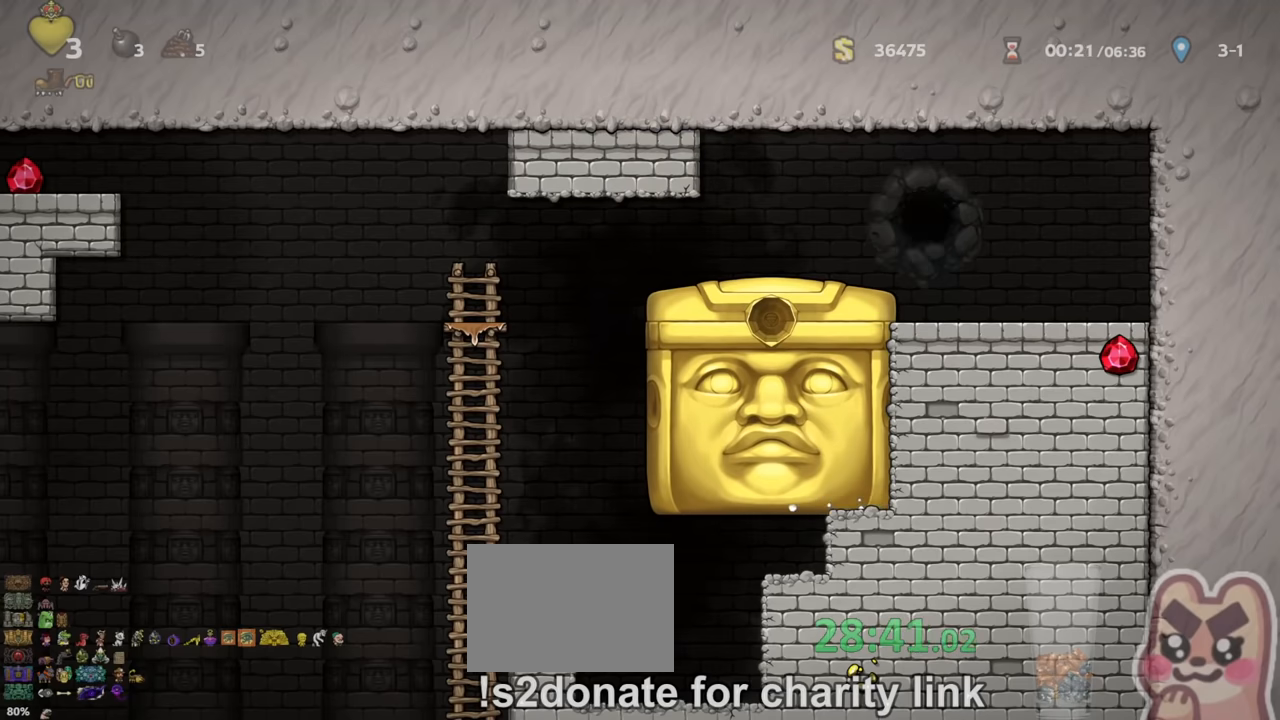
{"keys": ["left", "run"], "events": []}
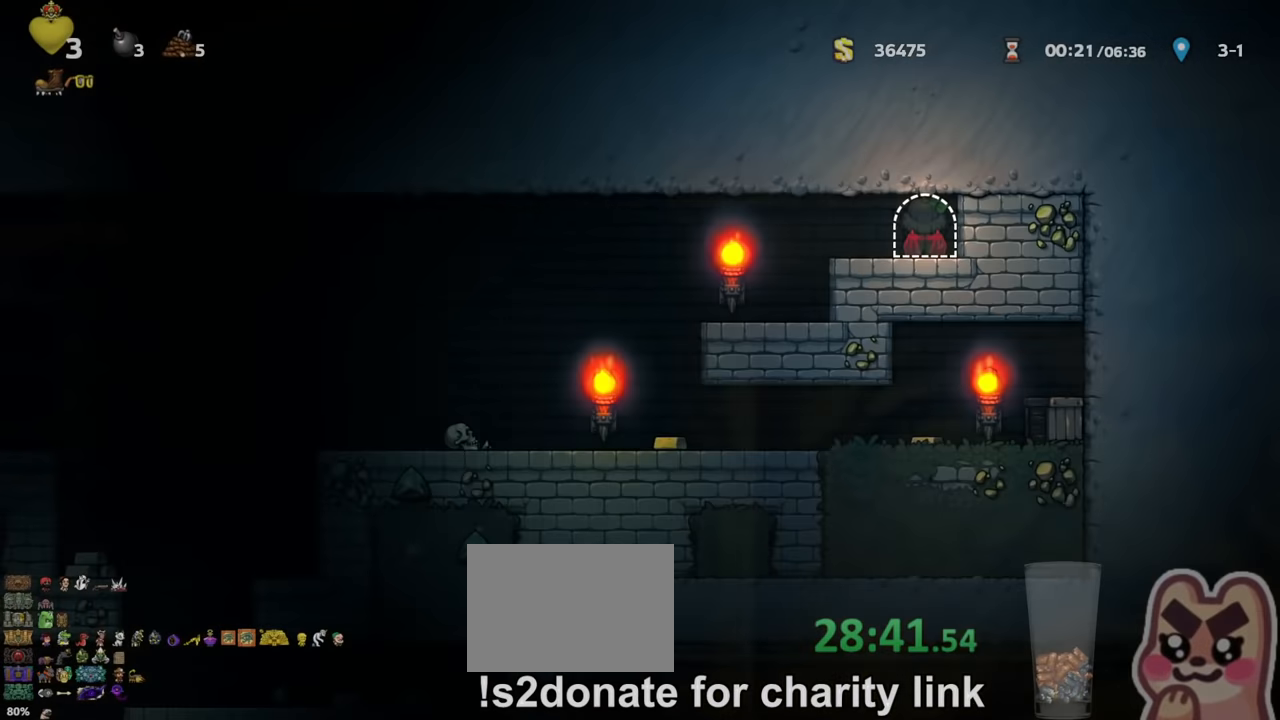
{"keys": ["left", "run"], "events": []}
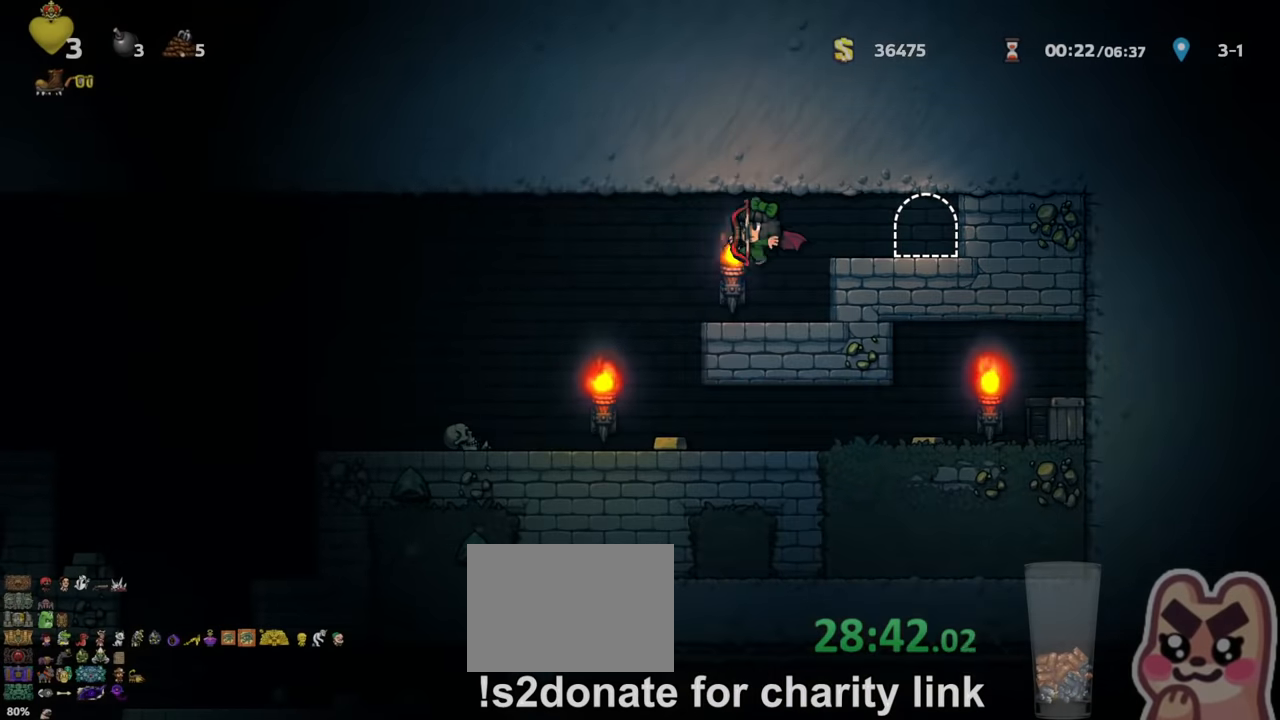
{"keys": ["left", "run"], "events": []}
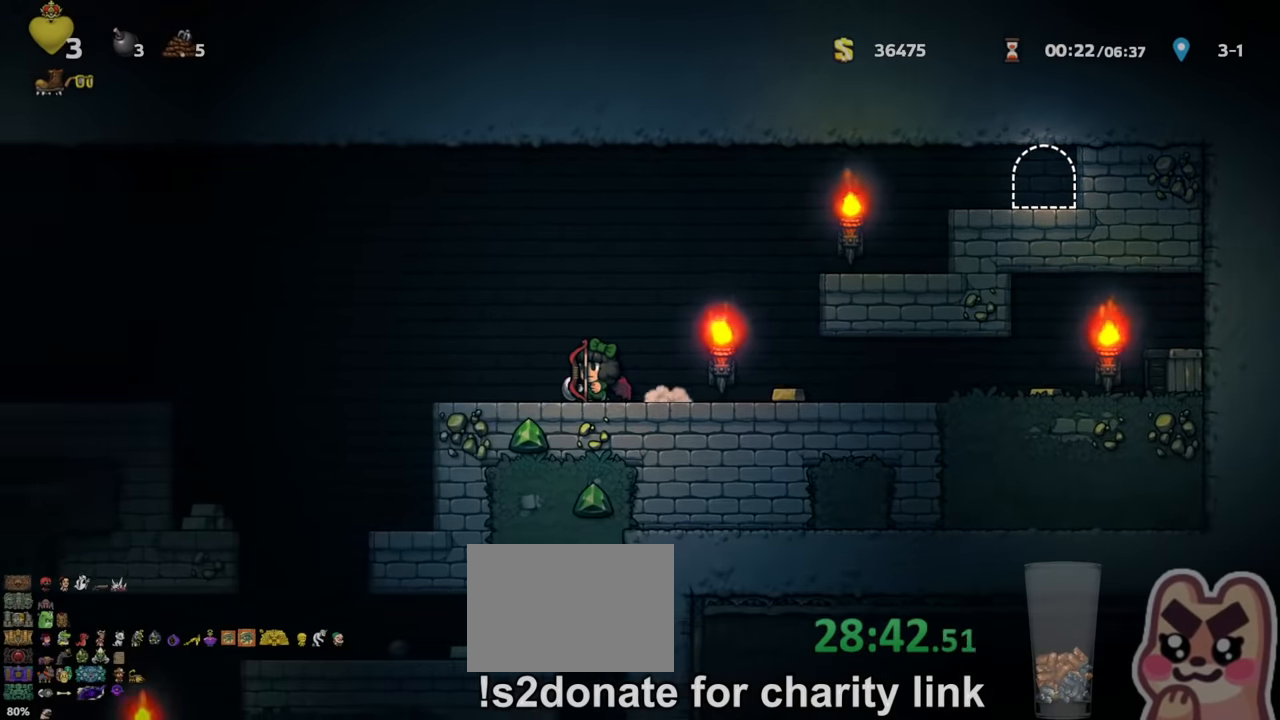
{"keys": ["left", "run", "z"], "events": [[333, "z", "down"]]}
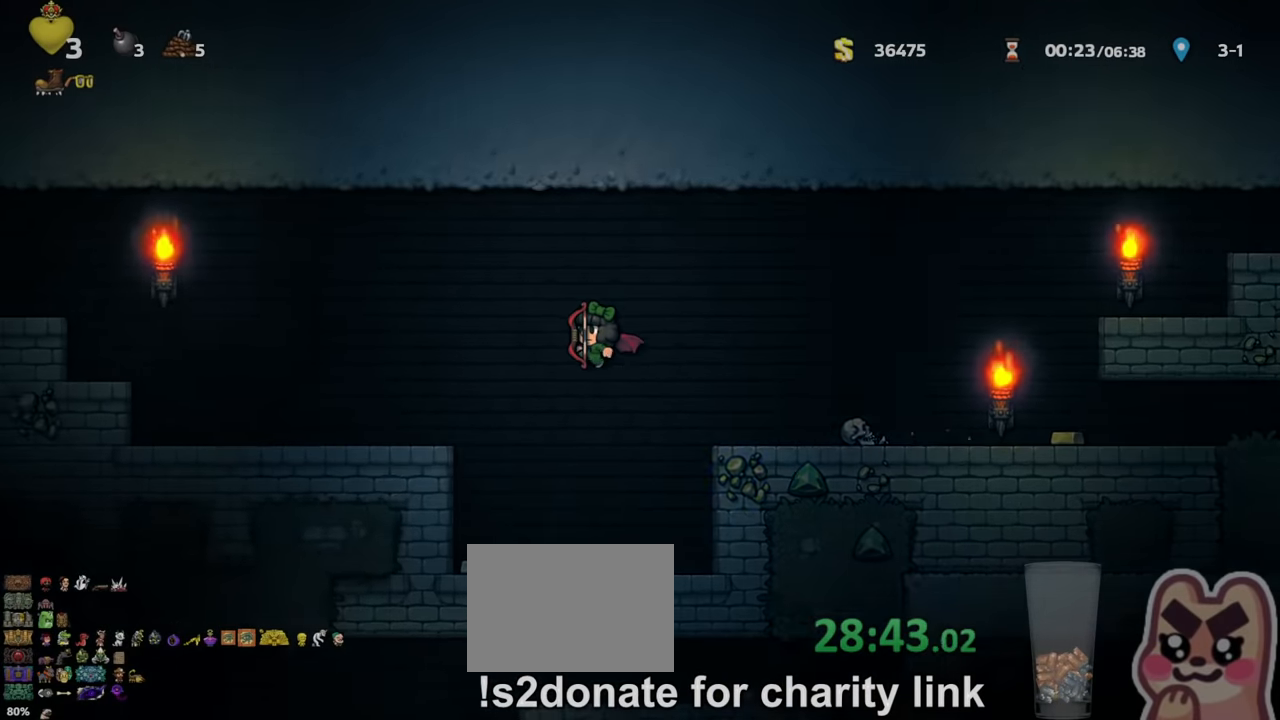
{"keys": ["left", "run", "z"], "events": [[67, "z", "up"], [467, "z", "down"]]}
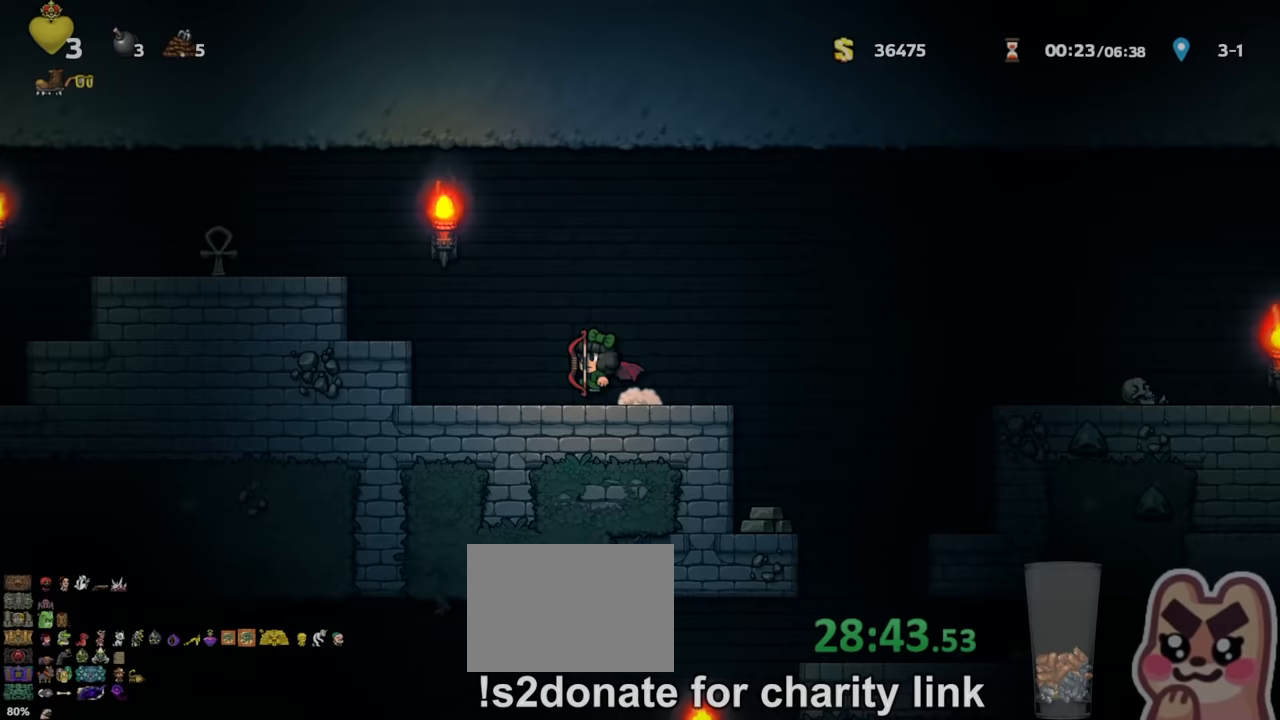
{"keys": ["left", "run"], "events": [[67, "z", "up"], [167, "z", "down"], [300, "z", "up"]]}
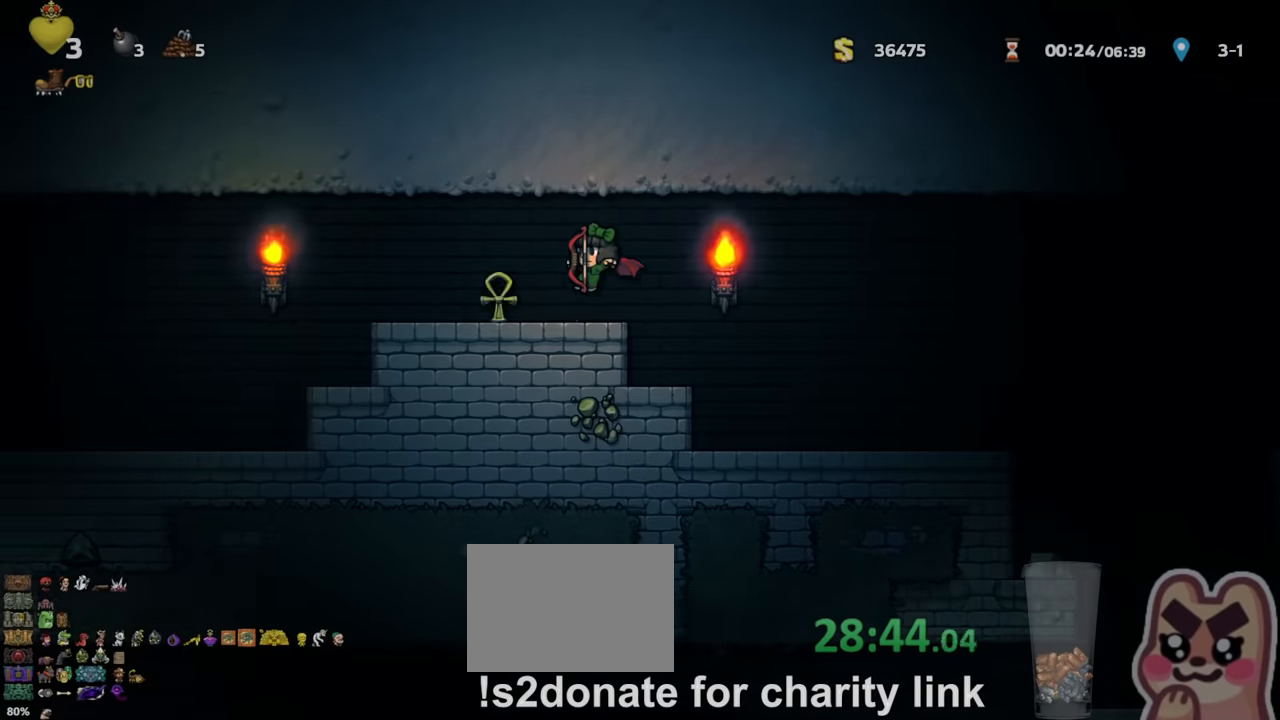
{"keys": ["right", "run"], "events": [[167, "left", "up"], [167, "right", "down"]]}
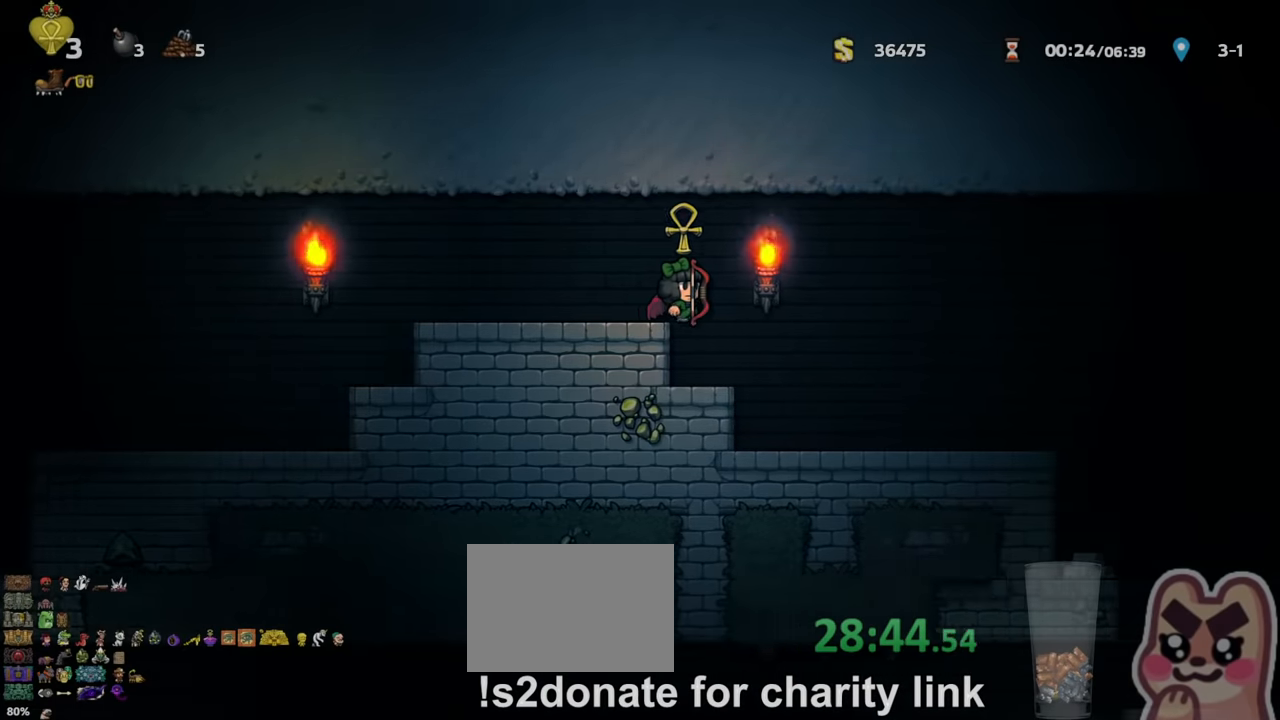
{"keys": ["right", "run"], "events": []}
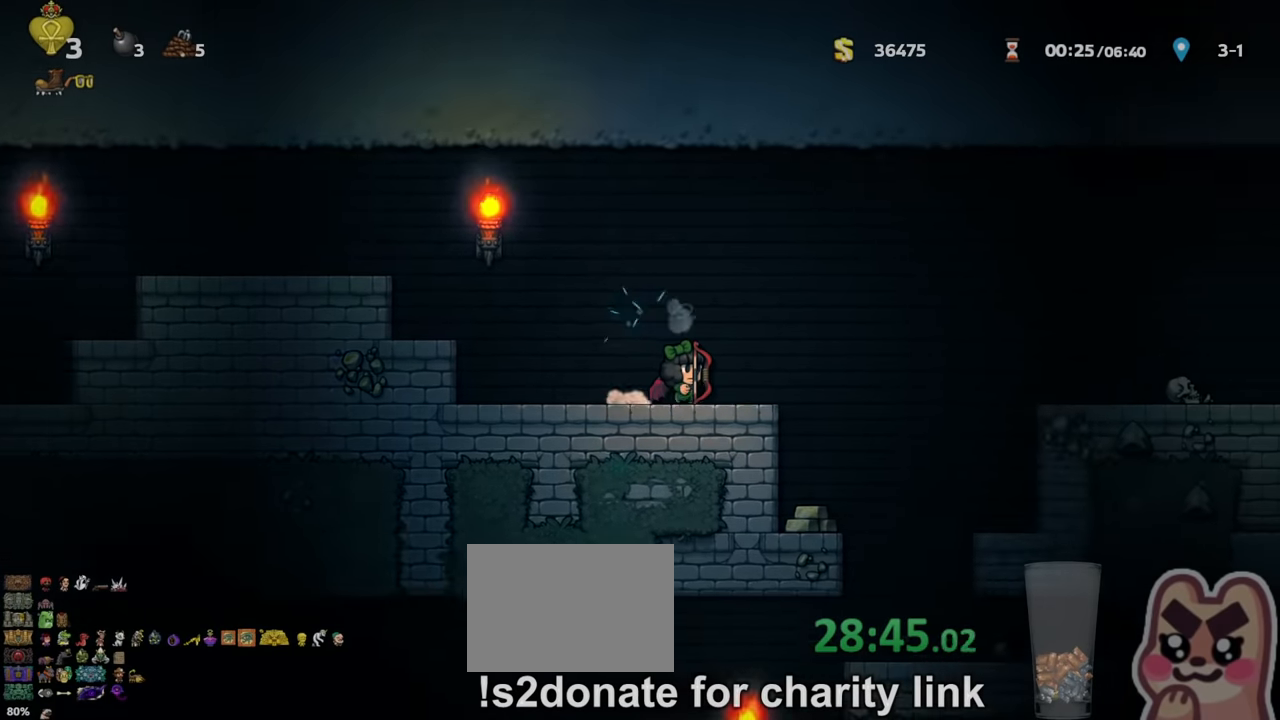
{"keys": ["right", "run"], "events": [[167, "z", "down"], [367, "z", "up"]]}
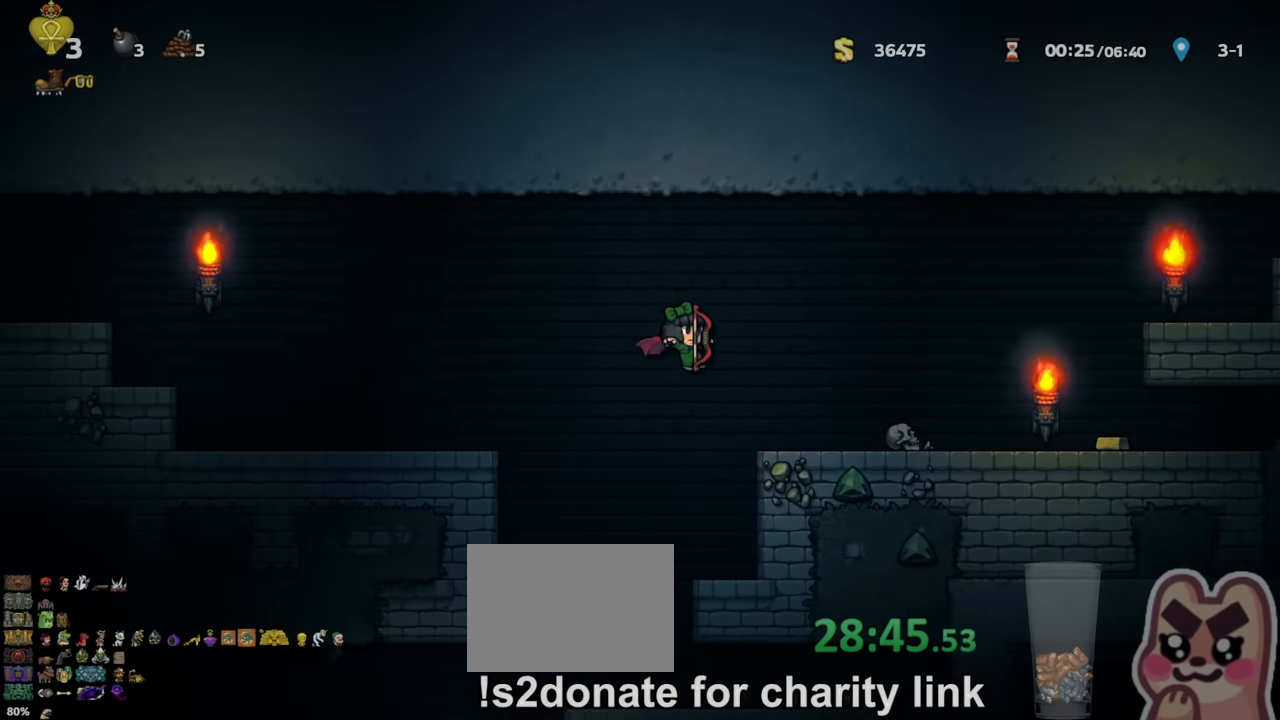
{"keys": ["right", "run"], "events": []}
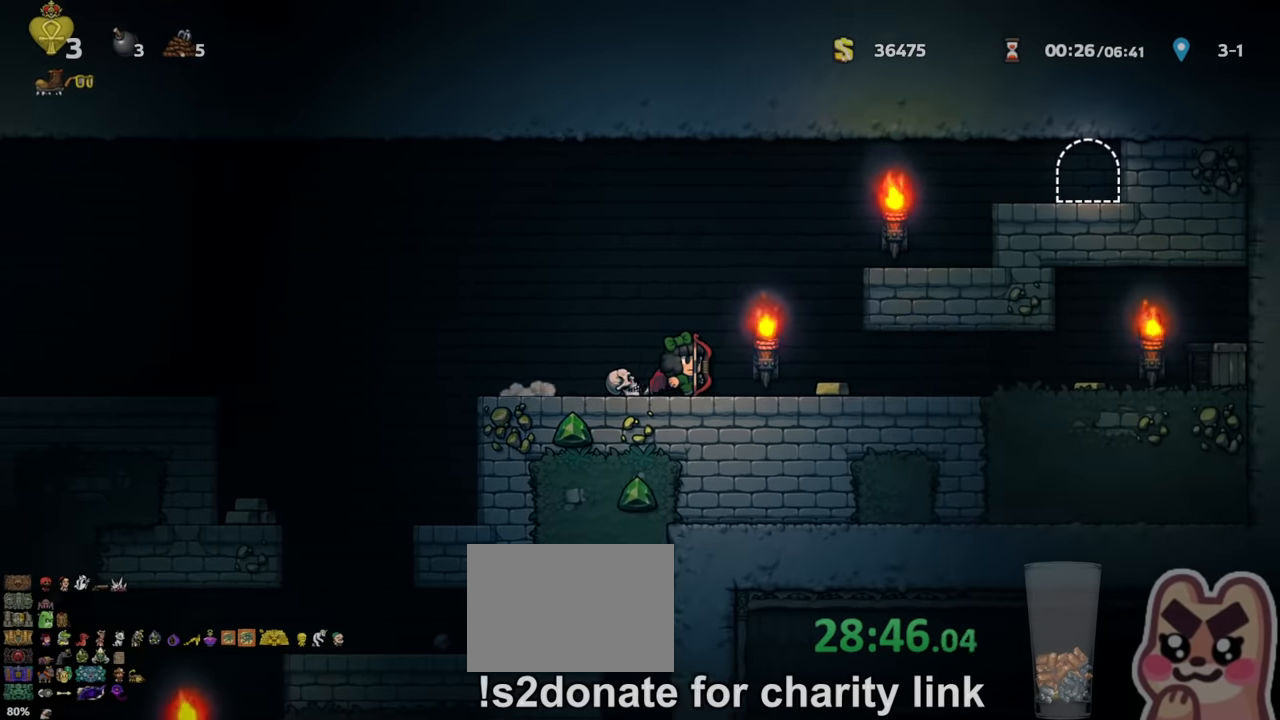
{"keys": ["right", "run"], "events": [[200, "down", "down"], [267, "x", "down"], [300, "down", "up"], [333, "x", "up"]]}
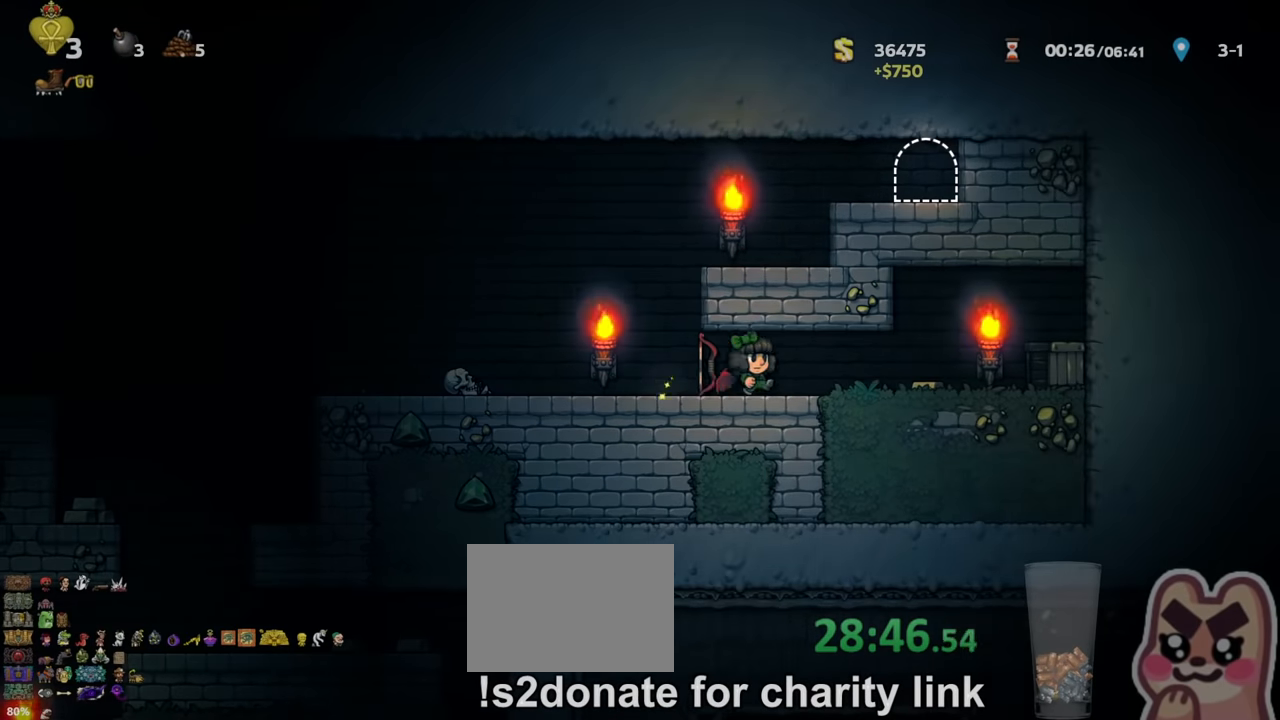
{"keys": ["right", "run"], "events": [[233, "x", "down"], [333, "x", "up"]]}
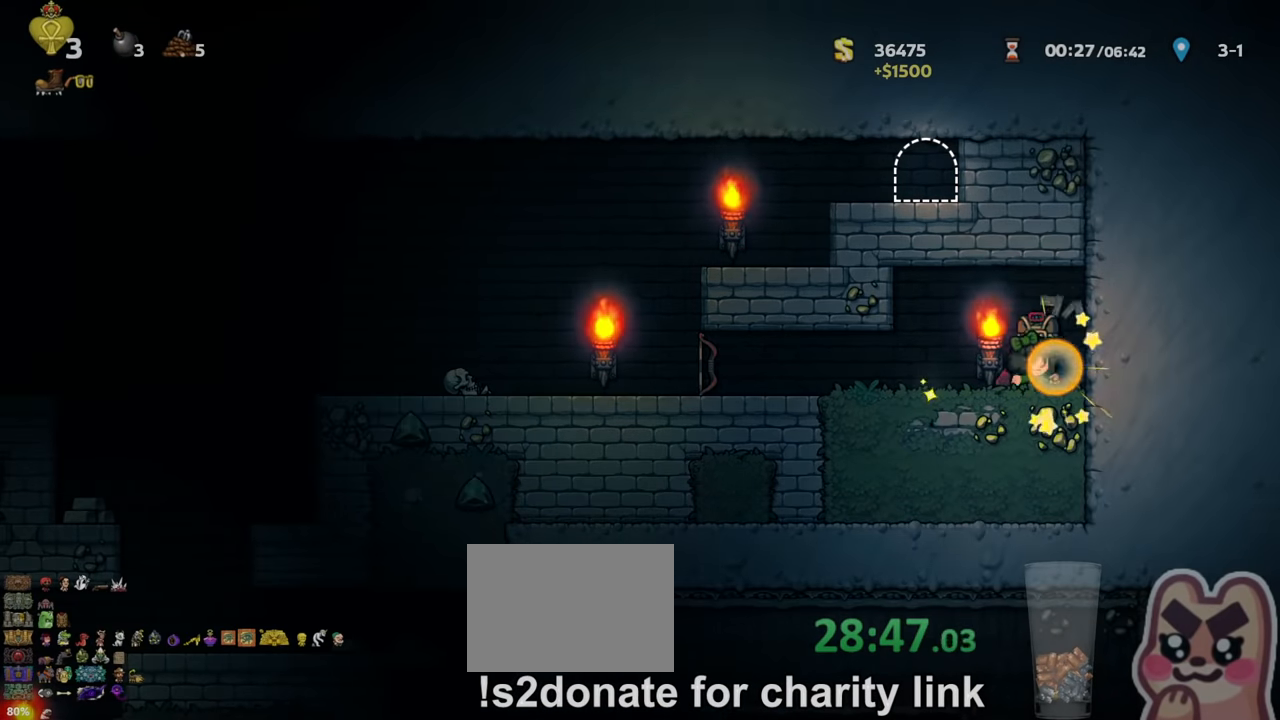
{"keys": ["left", "run"], "events": [[33, "run", "up"], [100, "right", "up"], [133, "left", "down"], [133, "run", "down"]]}
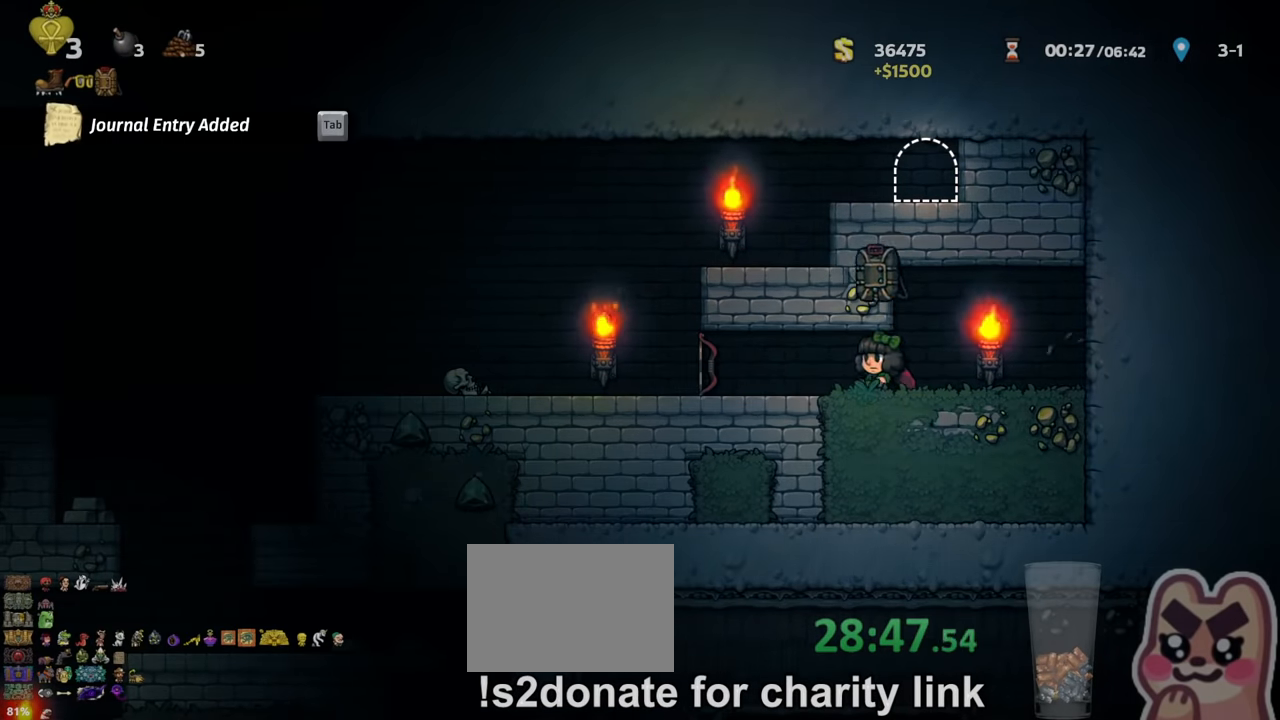
{"keys": ["left", "run", "z"], "events": [[267, "down", "down"], [300, "x", "down"], [367, "down", "up"], [367, "x", "up"], [500, "z", "down"]]}
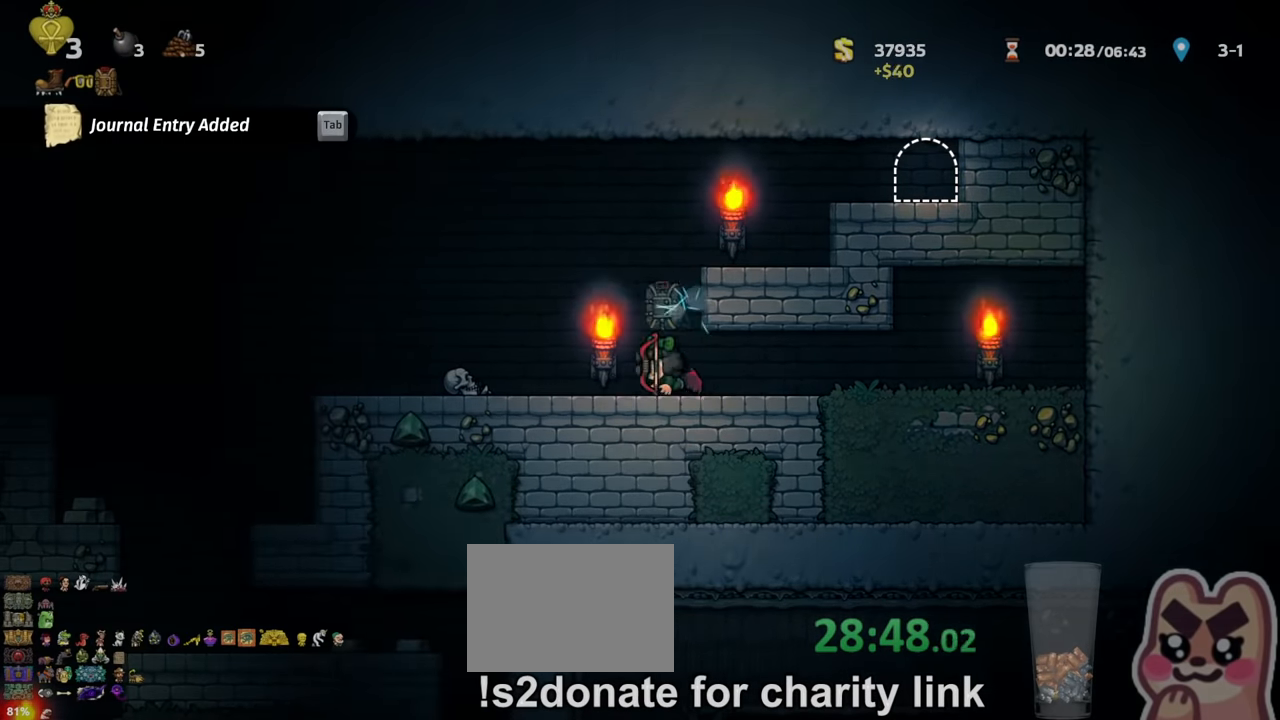
{"keys": ["right", "run"], "events": [[33, "left", "up"], [67, "right", "down"], [167, "z", "up"], [233, "z", "down"], [367, "z", "up"]]}
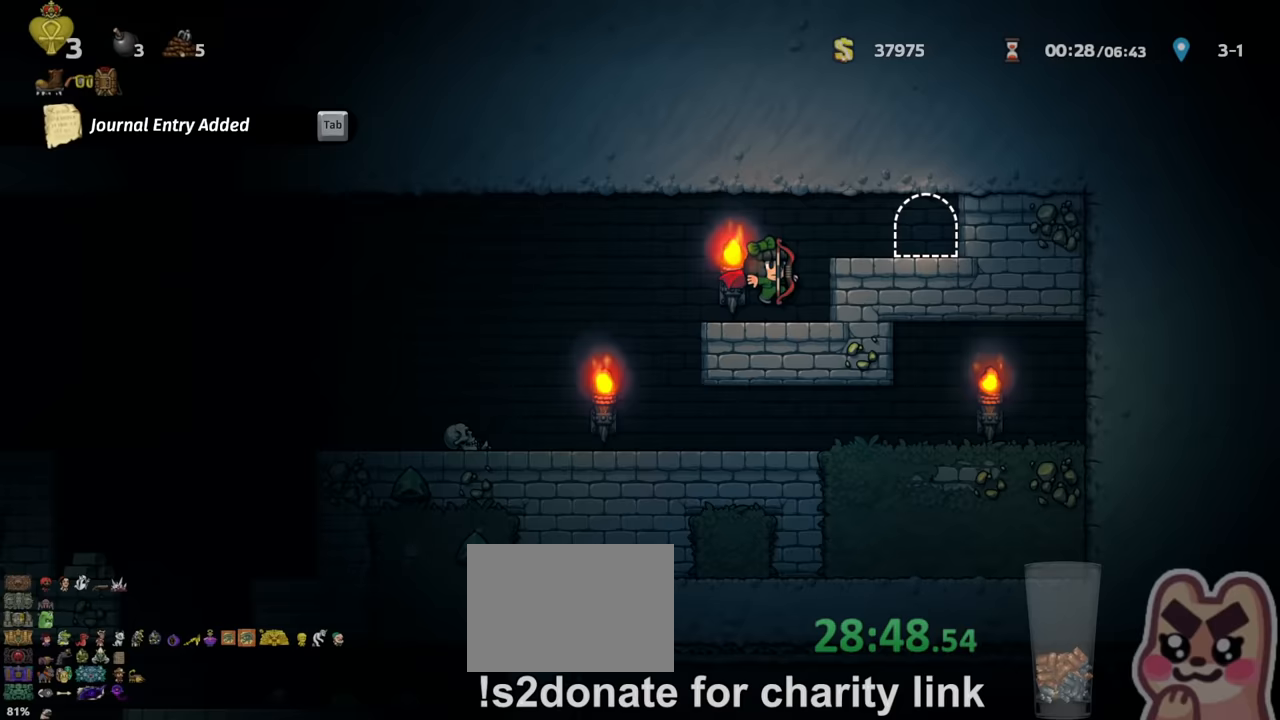
{"keys": ["space"], "events": [[100, "z", "down"], [200, "z", "up"], [433, "run", "up"], [500, "right", "up"], [500, "space", "down"]]}
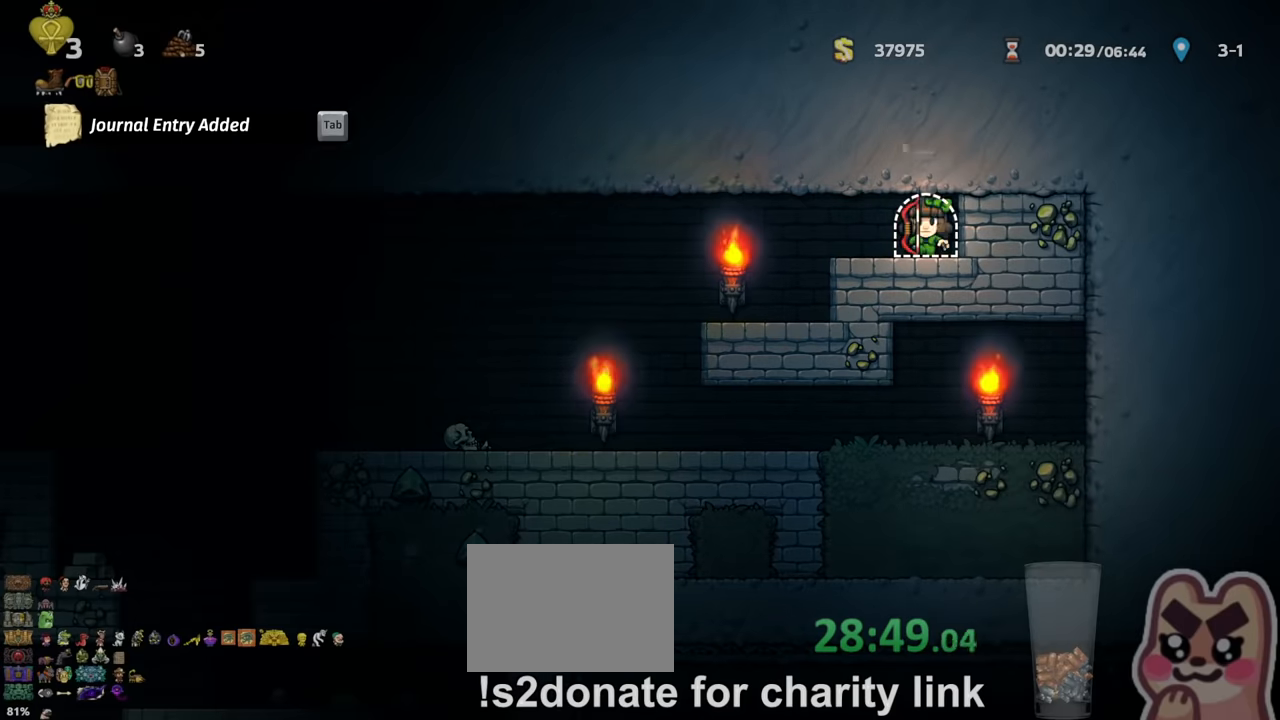
{"keys": ["run"], "events": [[33, "space", "up"], [100, "run", "down"], [200, "run", "up"], [233, "run", "down"]]}
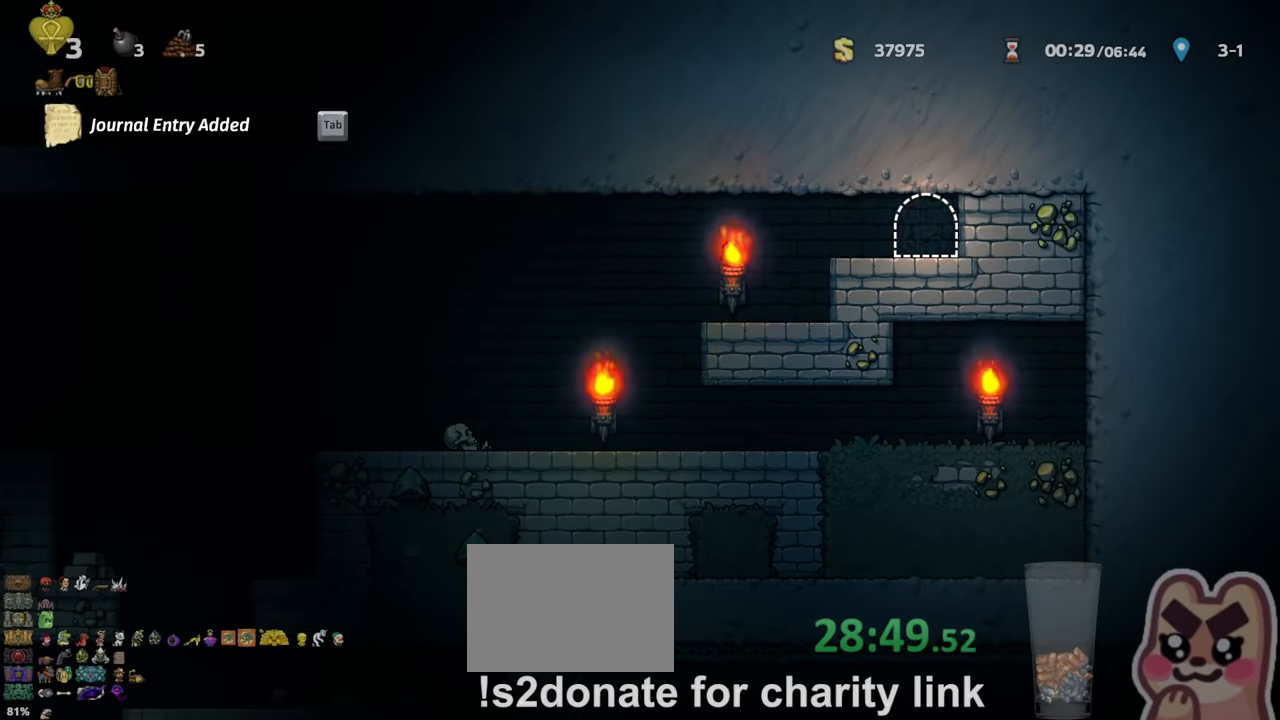
{"keys": ["run"], "events": []}
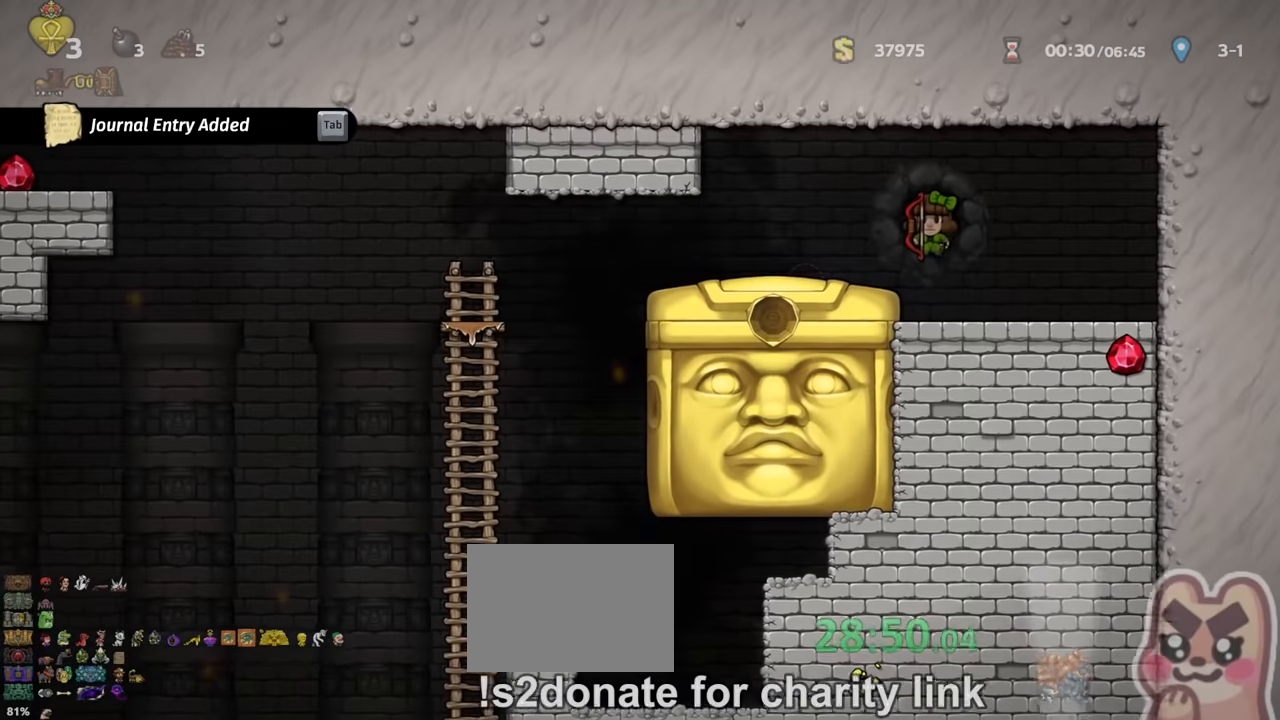
{"keys": ["left", "run"], "events": [[267, "z", "down"], [367, "z", "up"], [433, "left", "down"]]}